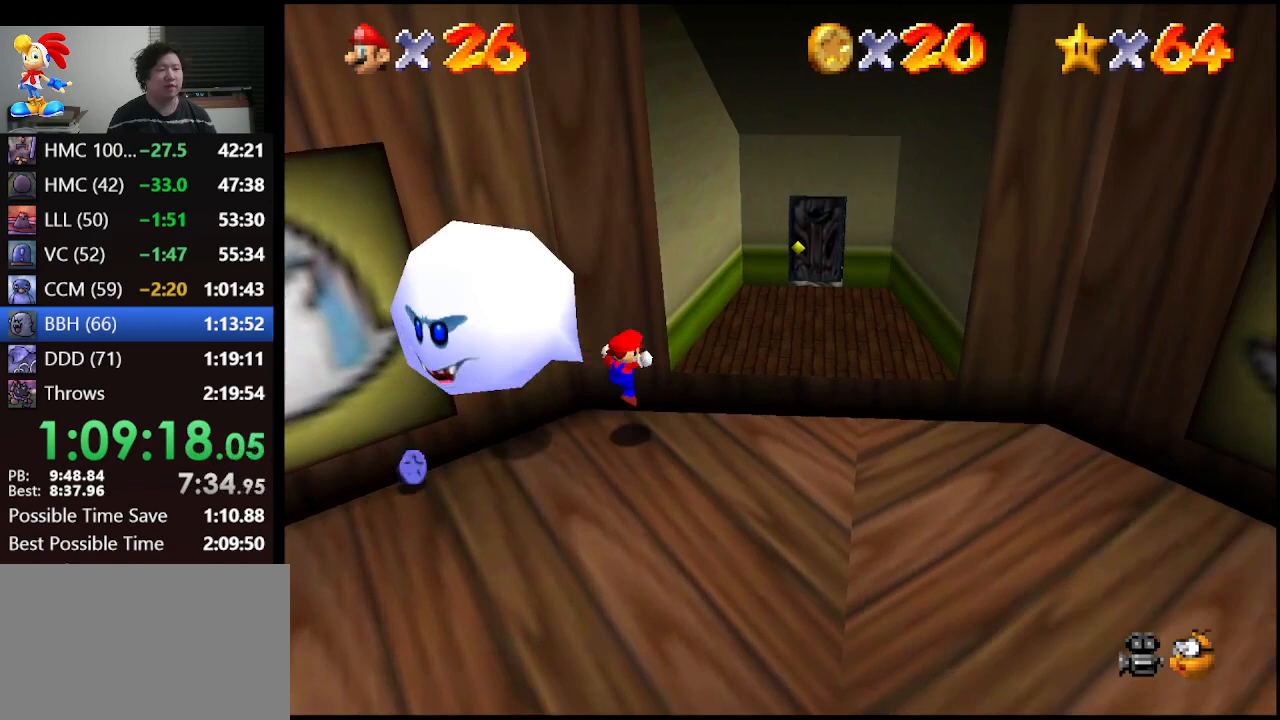
Gameplay with a controller (Nintendo layout); each line is a JSON object with the inputs held at the frame after it. "events" lists button and stick changes between this image and that frame as [ms after this image, input, new state], when the widget could be followed in between. Not read: L1 L3 R3.
{"buttons": ["A"], "left_stick": "right", "events": [[200, "left_stick", "right"], [267, "A", "down"], [367, "left_stick", "center"], [467, "left_stick", "right"]]}
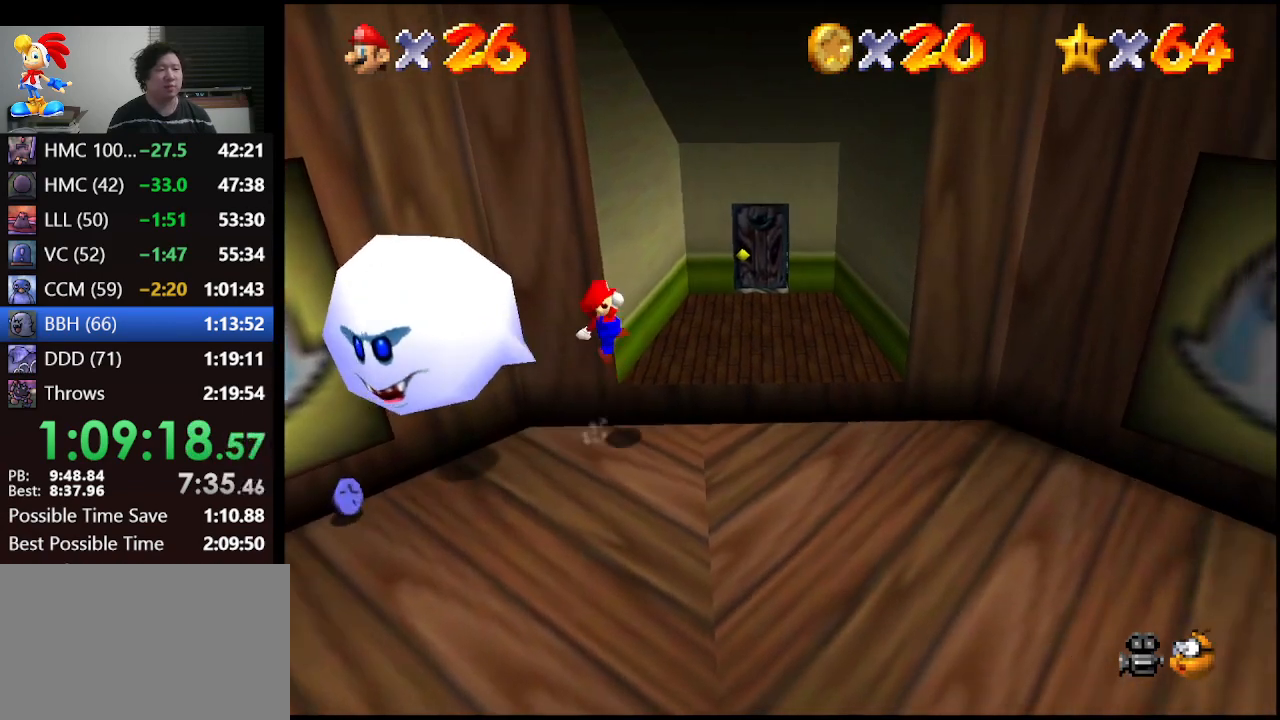
{"buttons": [], "left_stick": "center", "events": [[233, "A", "up"], [300, "left_stick", "center"]]}
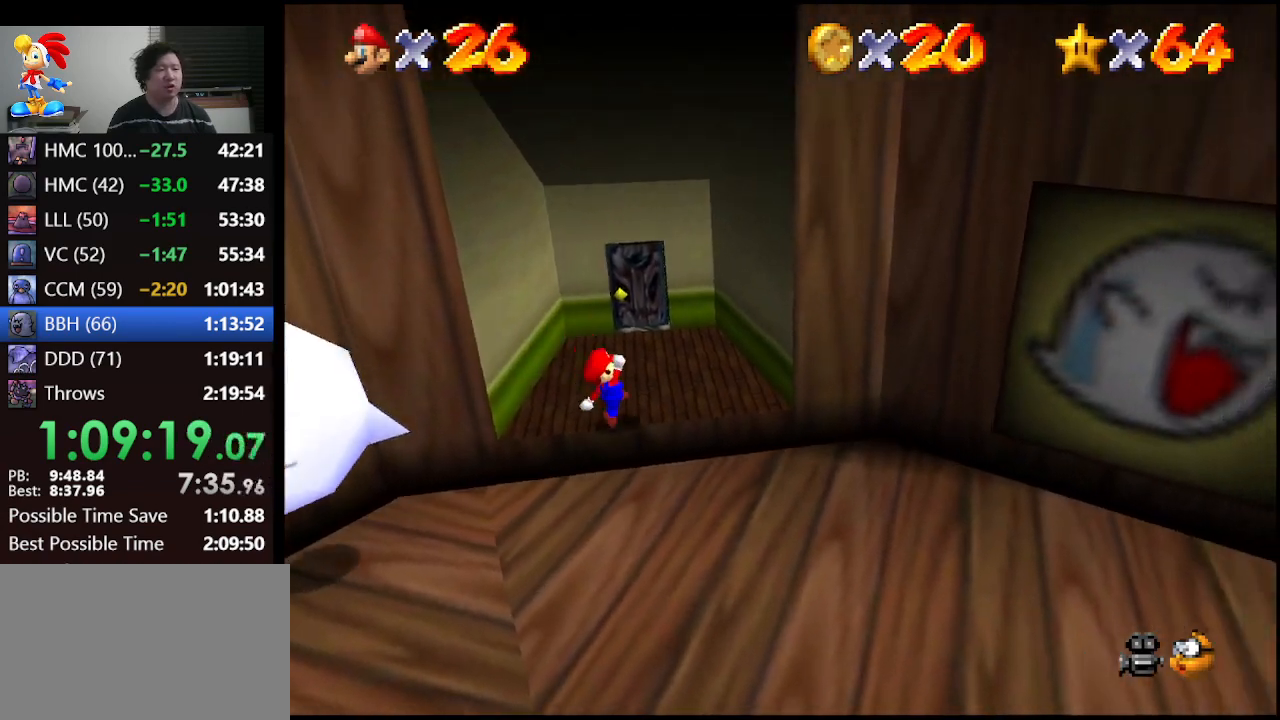
{"buttons": ["A"], "left_stick": "down-left", "events": [[200, "A", "down"], [300, "left_stick", "left"], [367, "left_stick", "down-left"]]}
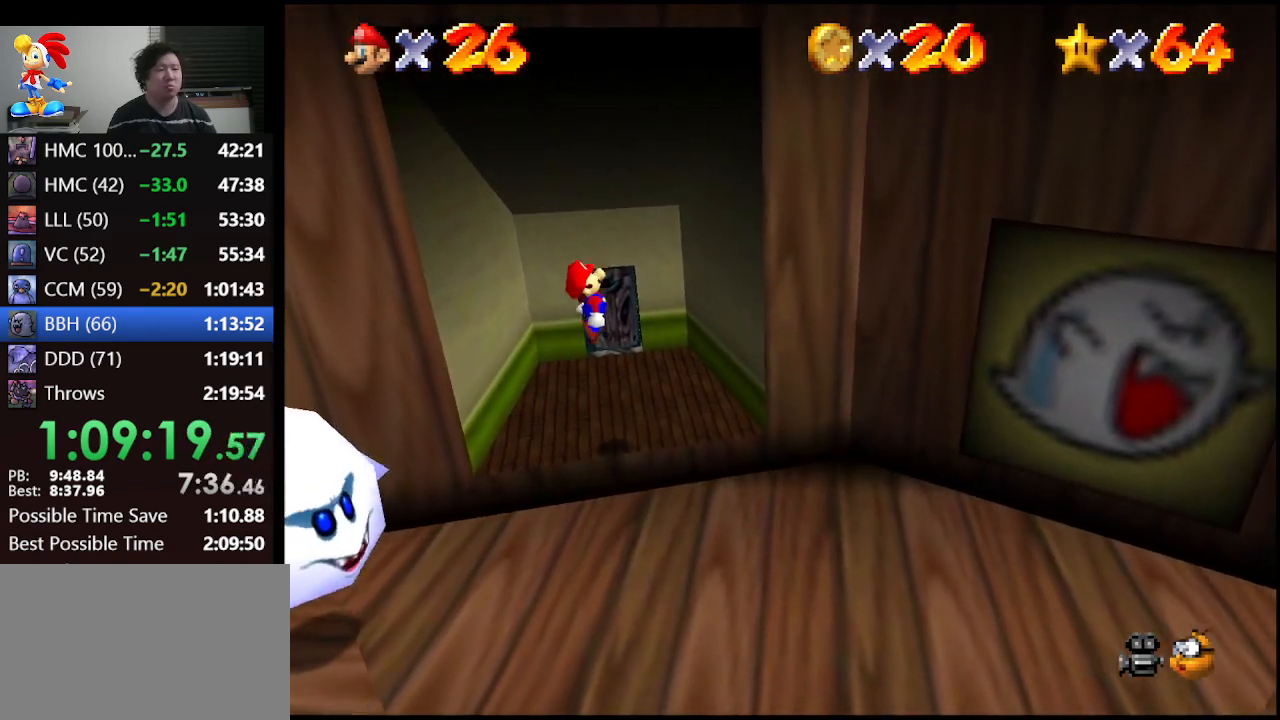
{"buttons": ["Z"], "left_stick": "center", "events": [[167, "A", "up"], [200, "left_stick", "center"], [400, "Z", "down"]]}
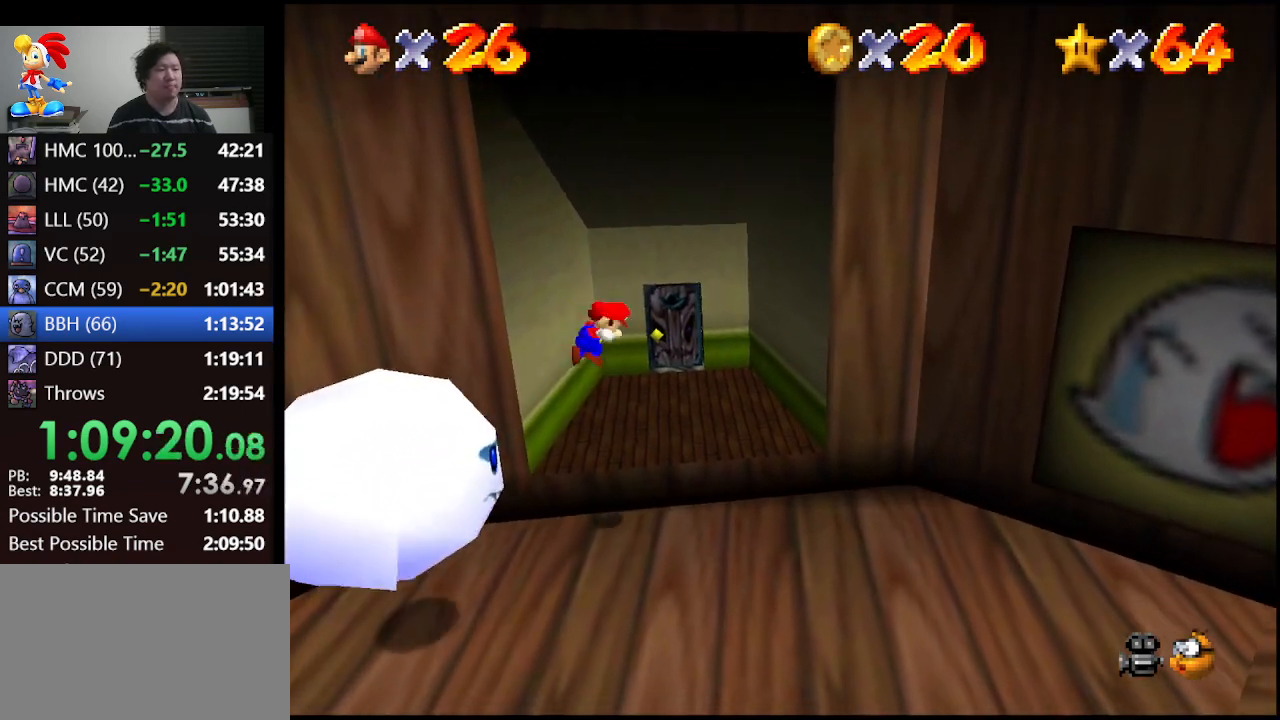
{"buttons": [], "left_stick": "center", "events": [[67, "Z", "up"]]}
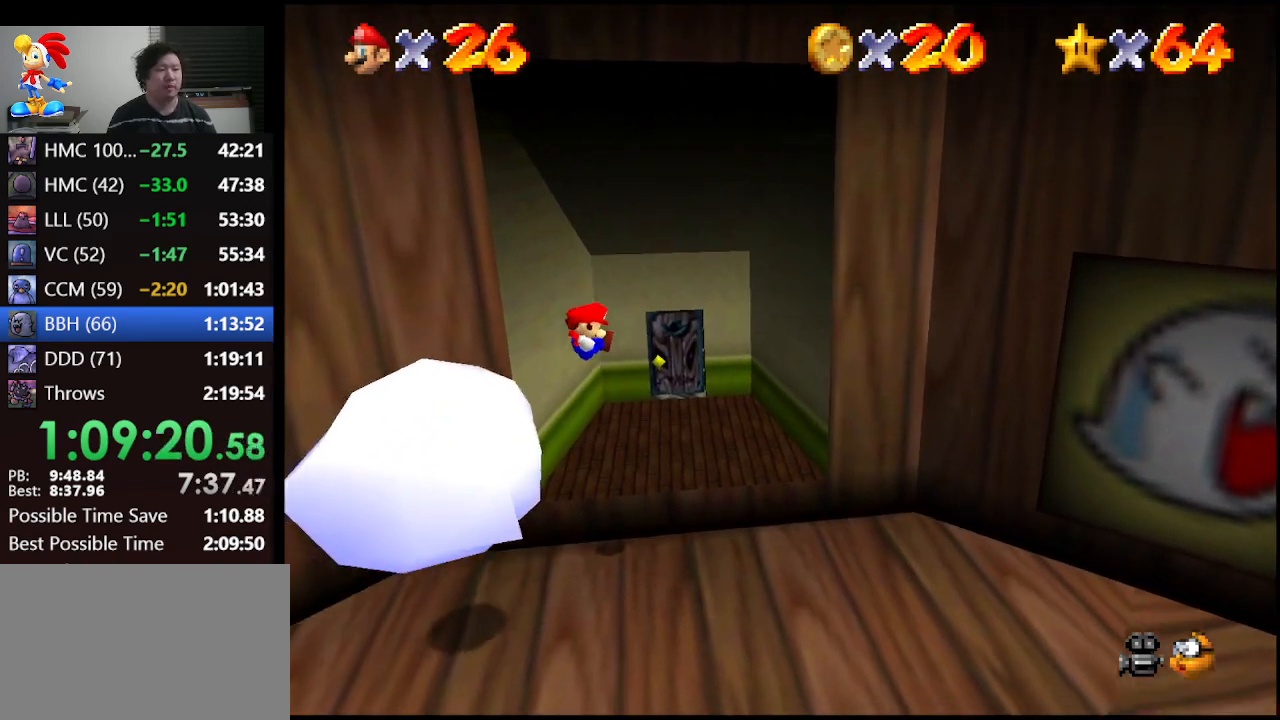
{"buttons": [], "left_stick": "up-right", "events": [[200, "left_stick", "up-right"]]}
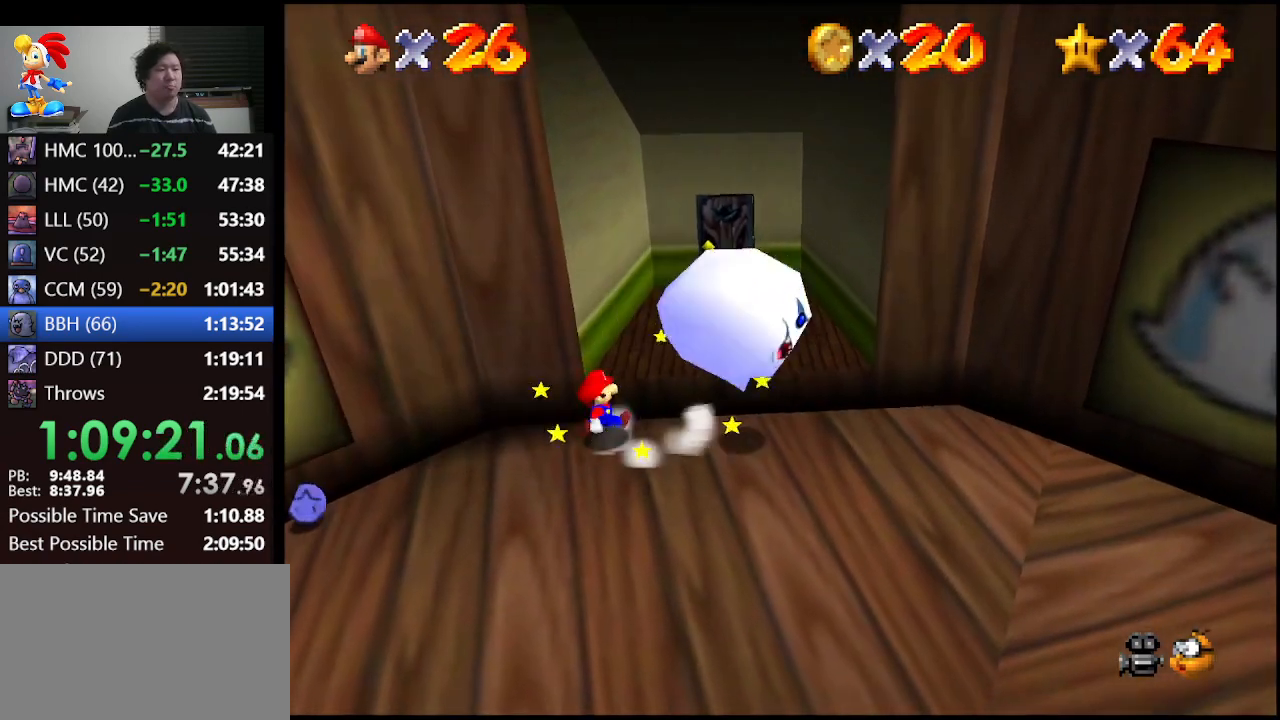
{"buttons": ["A"], "left_stick": "right", "events": [[200, "A", "down"], [333, "left_stick", "right"]]}
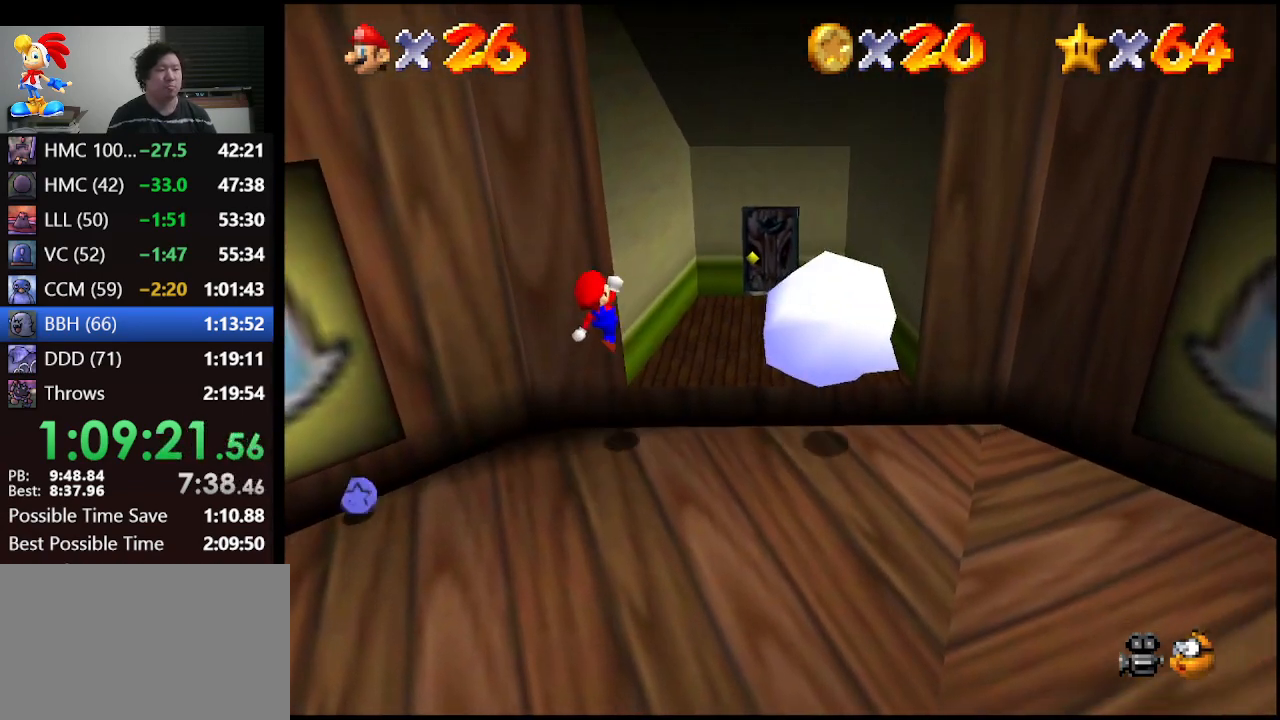
{"buttons": [], "left_stick": "up-right", "events": [[267, "left_stick", "up-right"], [400, "A", "up"]]}
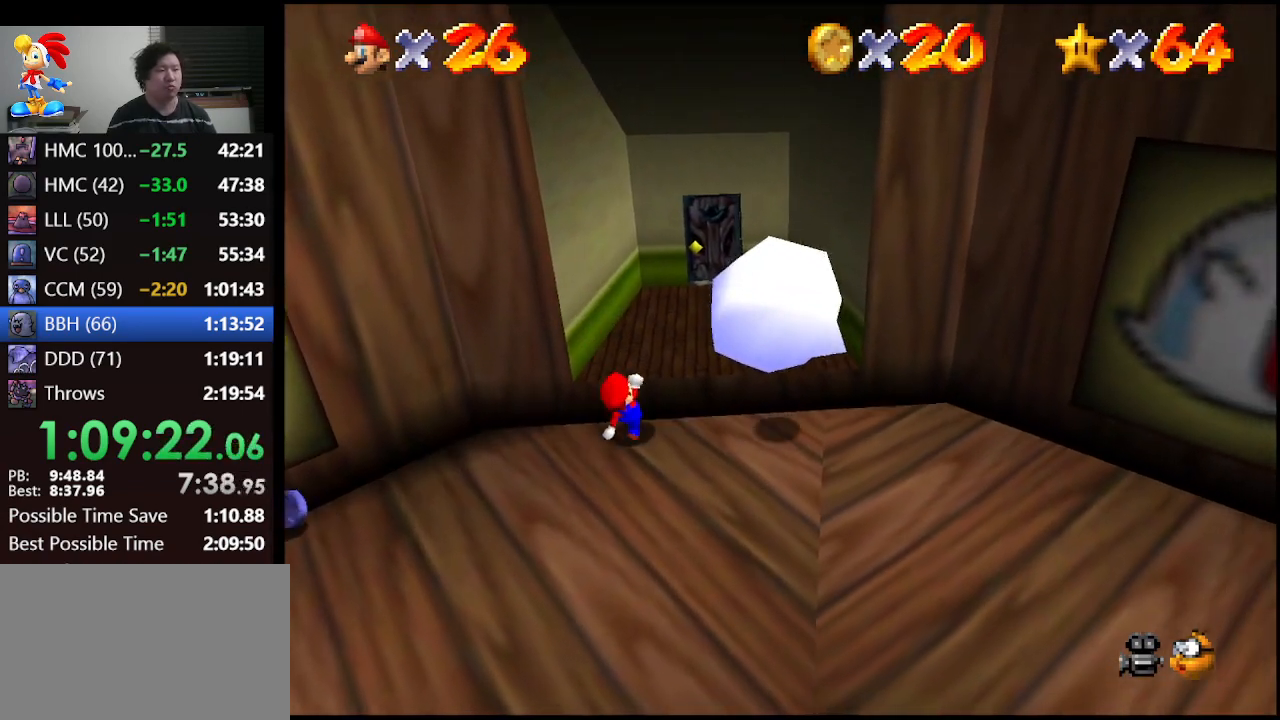
{"buttons": ["A"], "left_stick": "up-right", "events": [[100, "A", "down"]]}
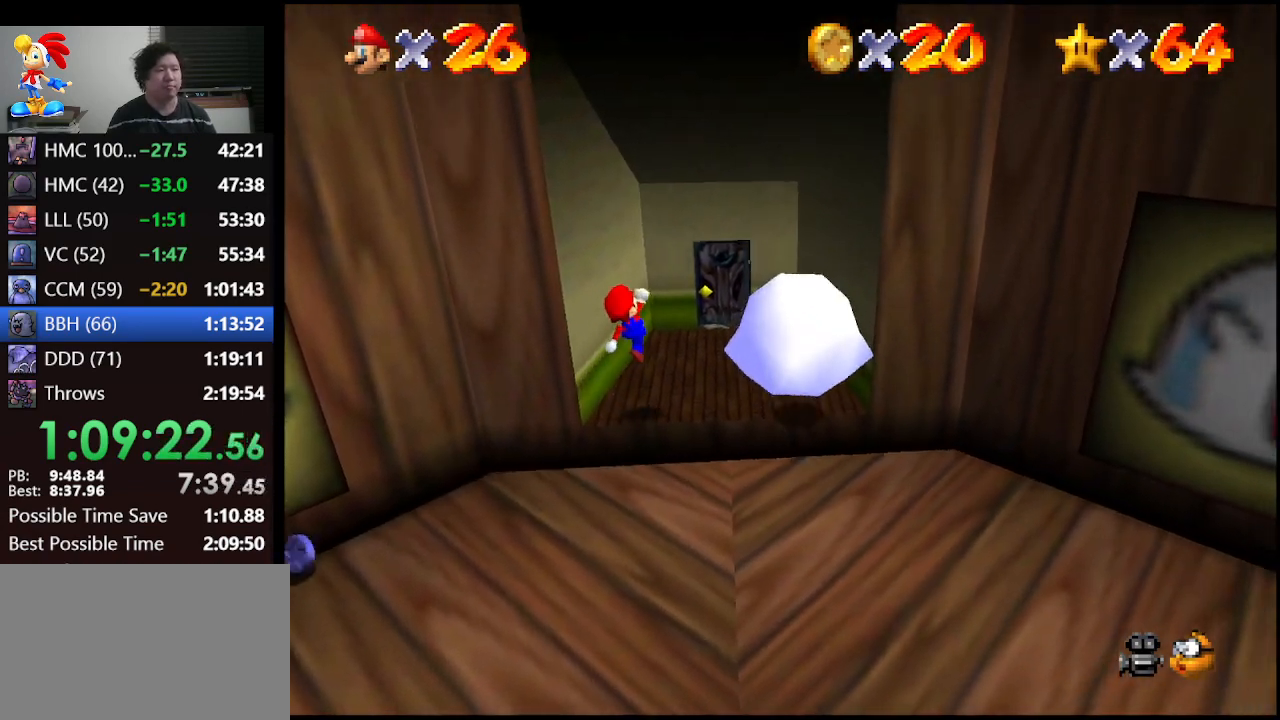
{"buttons": [], "left_stick": "center", "events": [[33, "A", "up"], [100, "left_stick", "center"], [167, "Z", "down"], [333, "Z", "up"]]}
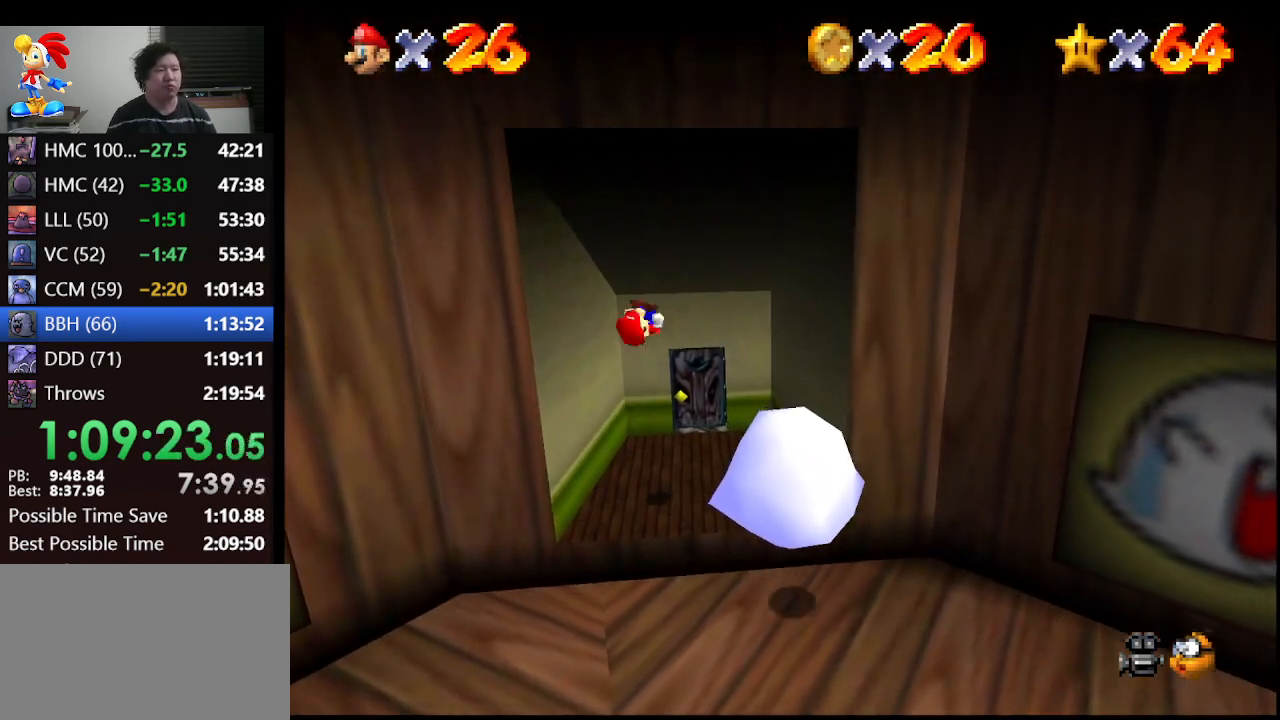
{"buttons": [], "left_stick": "center", "events": [[100, "left_stick", "right"], [300, "left_stick", "center"]]}
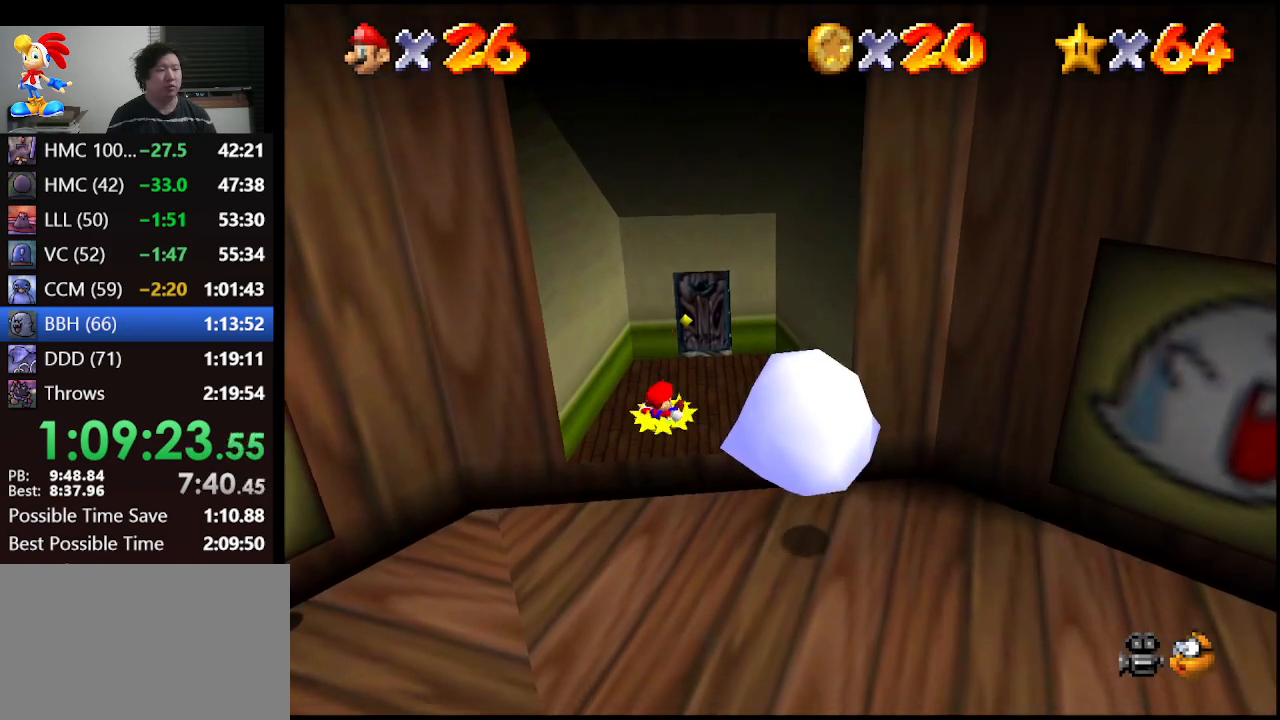
{"buttons": [], "left_stick": "center", "events": []}
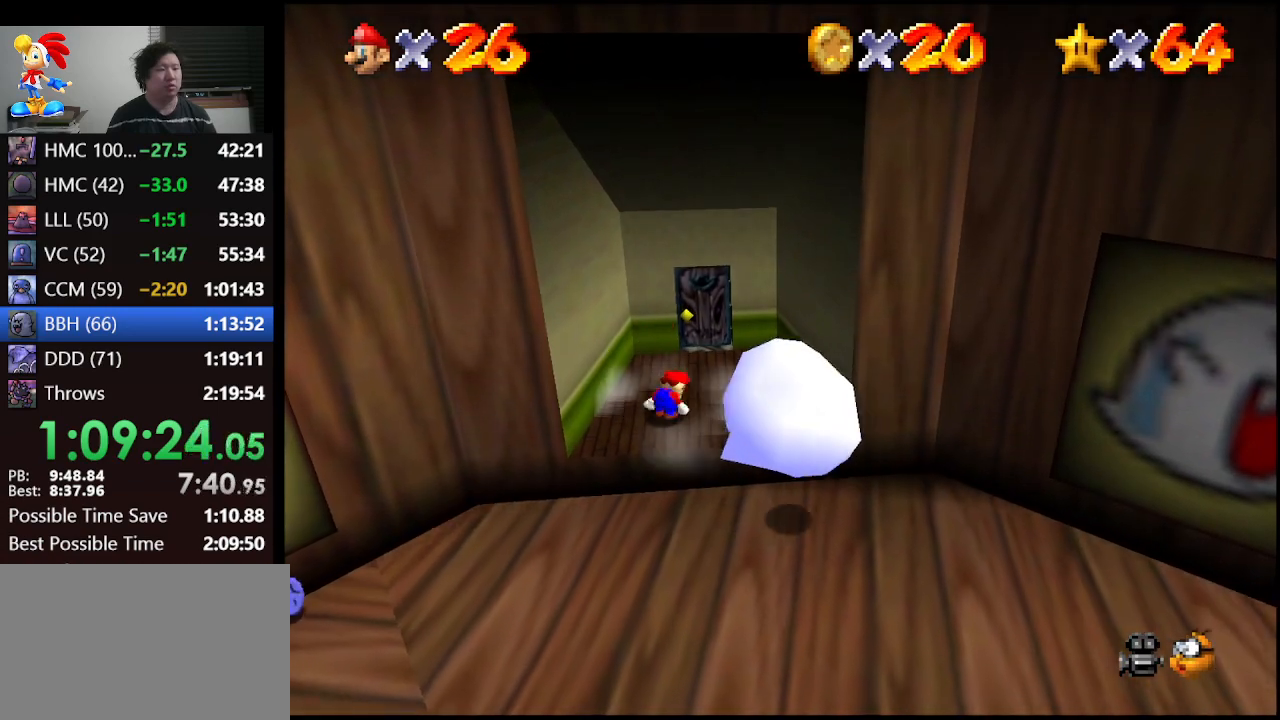
{"buttons": ["Z"], "left_stick": "center", "events": [[67, "A", "down"], [167, "left_stick", "down-right"], [333, "A", "up"], [333, "left_stick", "center"], [400, "Z", "down"]]}
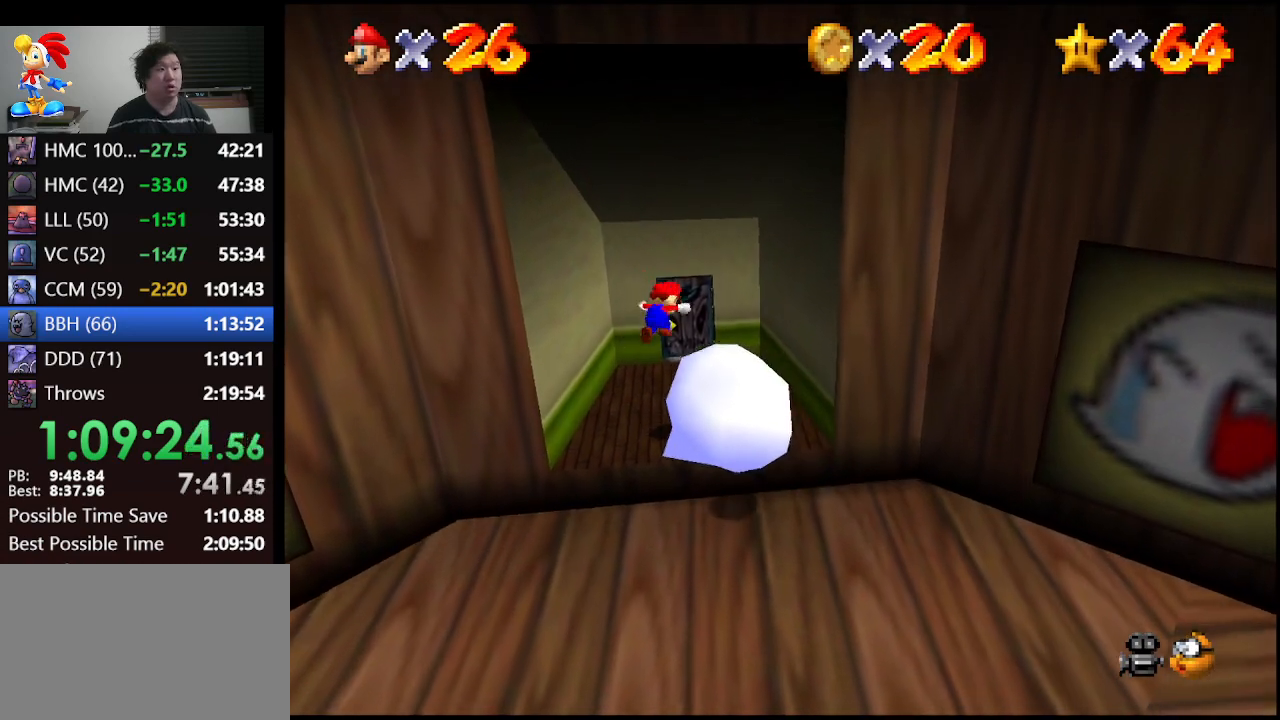
{"buttons": [], "left_stick": "center", "events": [[133, "Z", "up"]]}
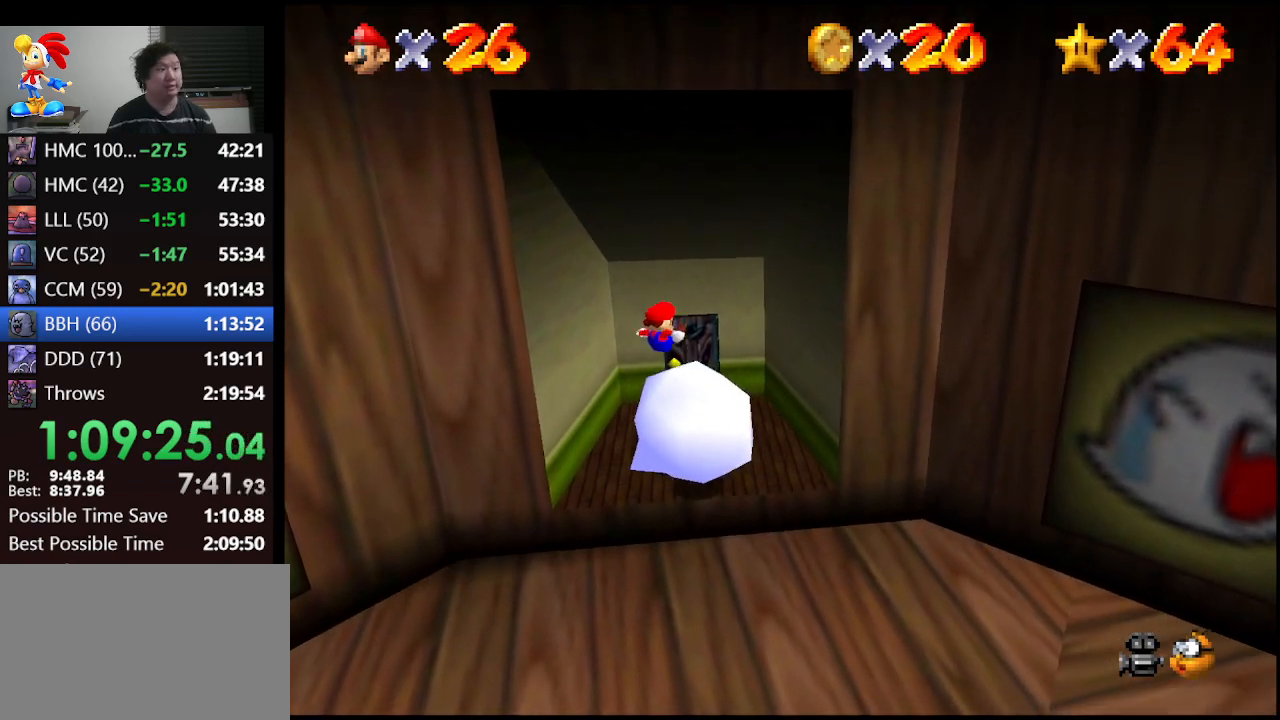
{"buttons": [], "left_stick": "center", "events": []}
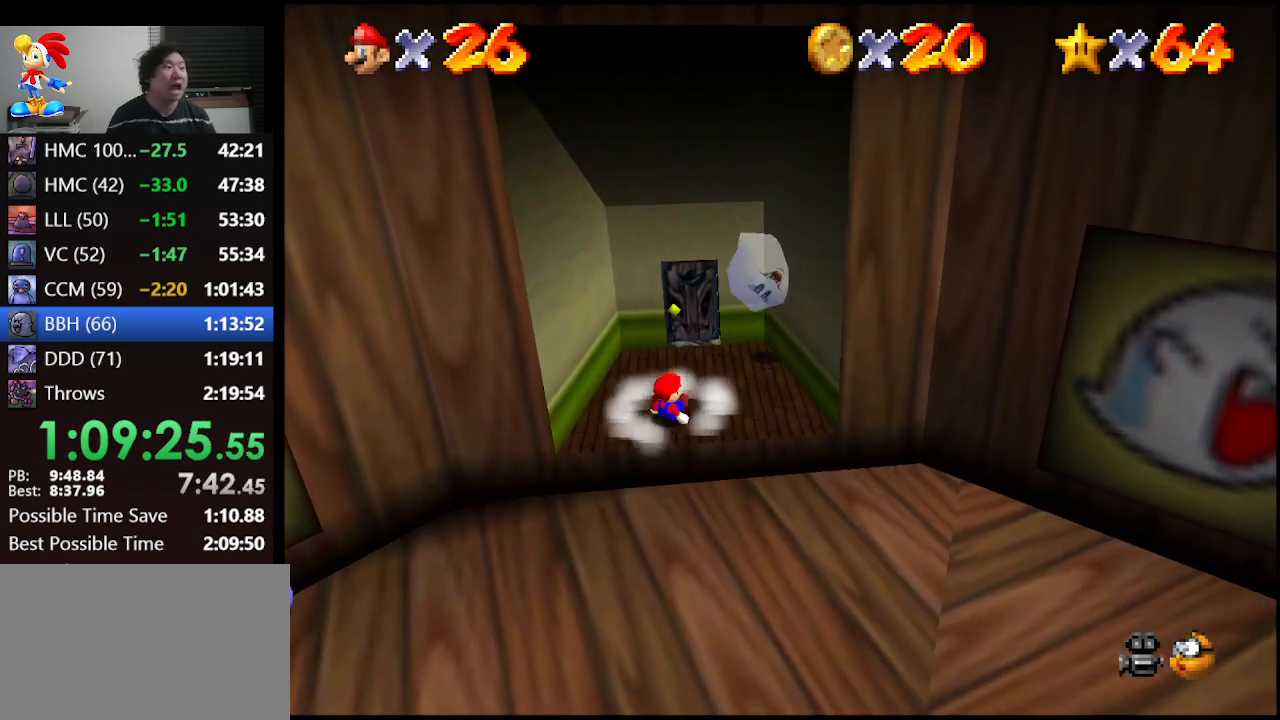
{"buttons": [], "left_stick": "center", "events": []}
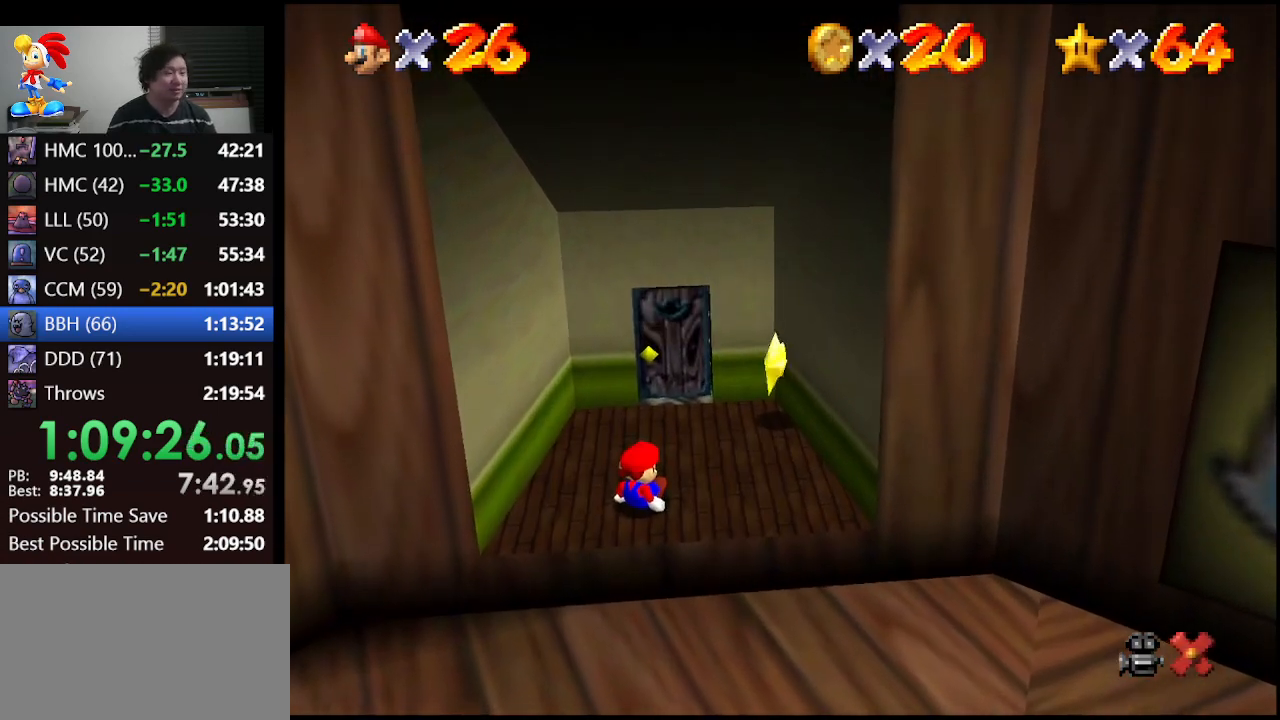
{"buttons": [], "left_stick": "center", "events": []}
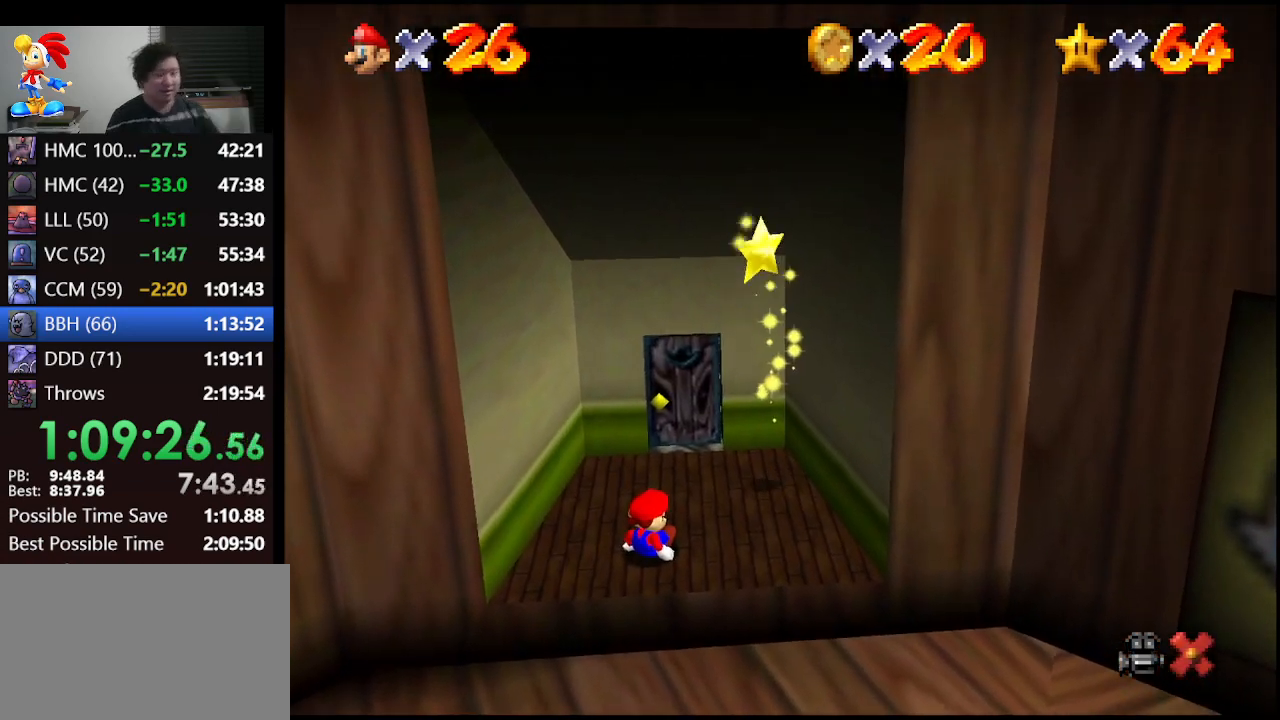
{"buttons": [], "left_stick": "center", "events": []}
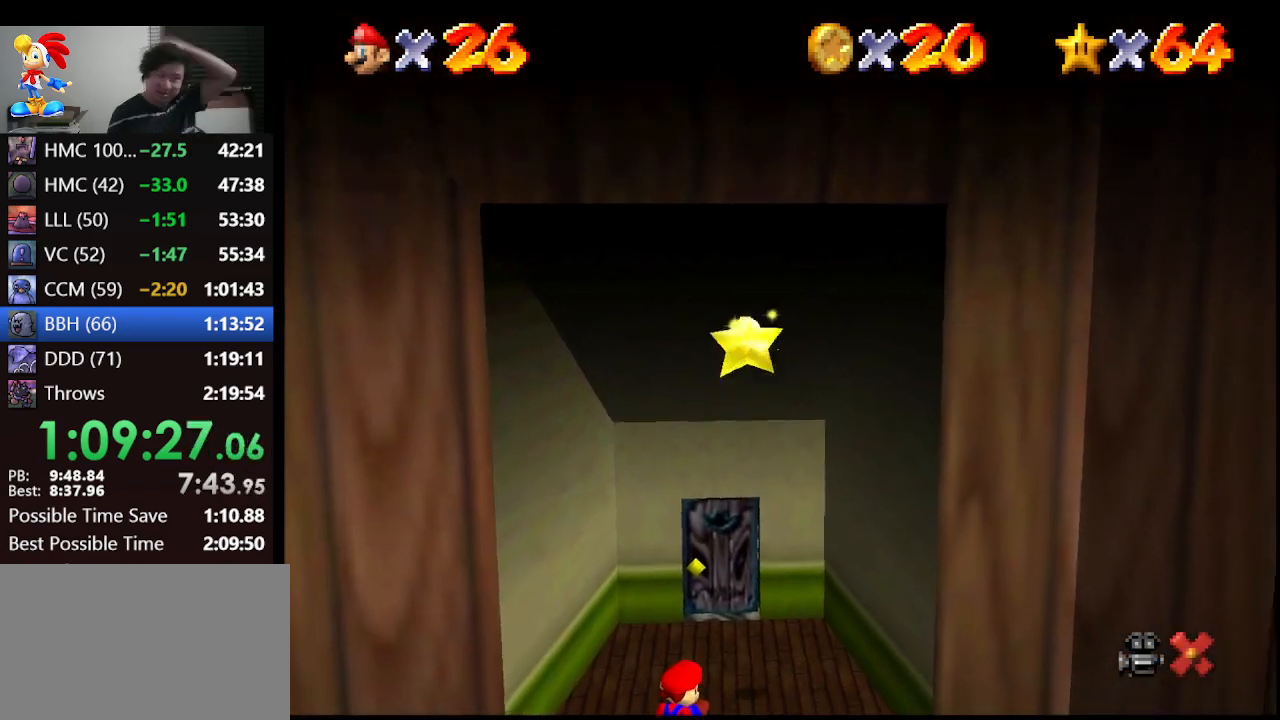
{"buttons": [], "left_stick": "center", "events": []}
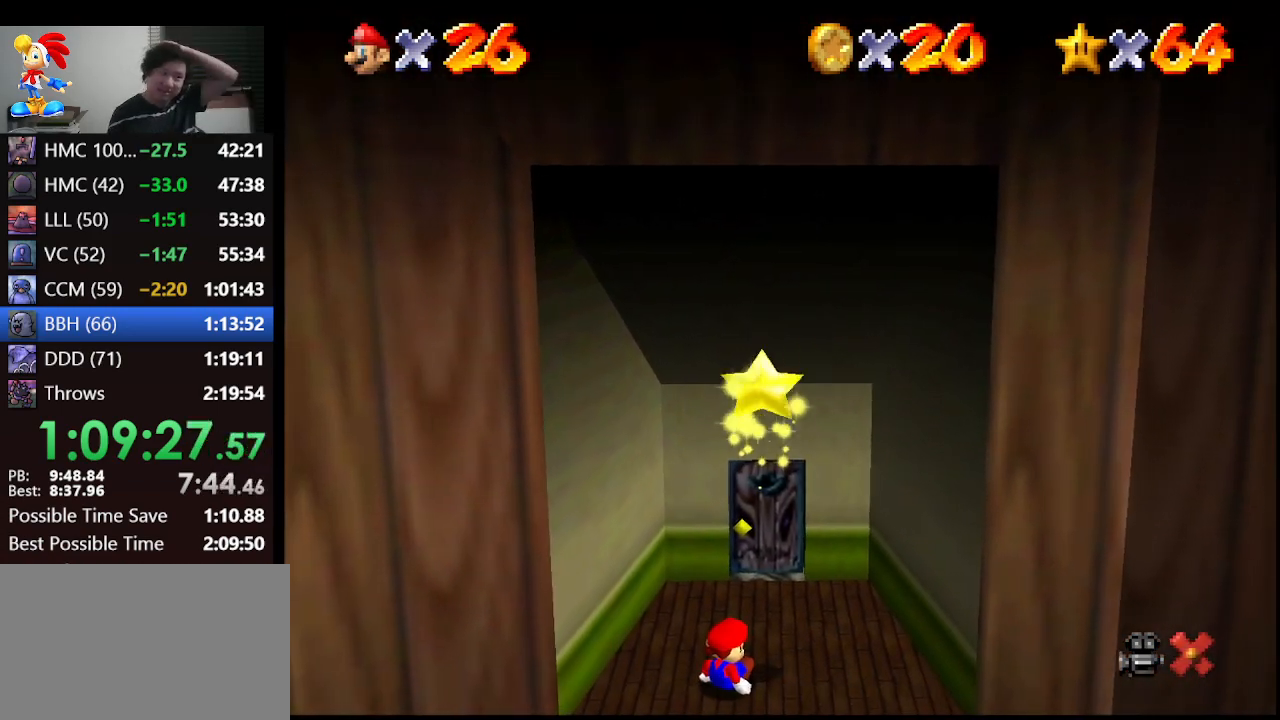
{"buttons": [], "left_stick": "center", "events": []}
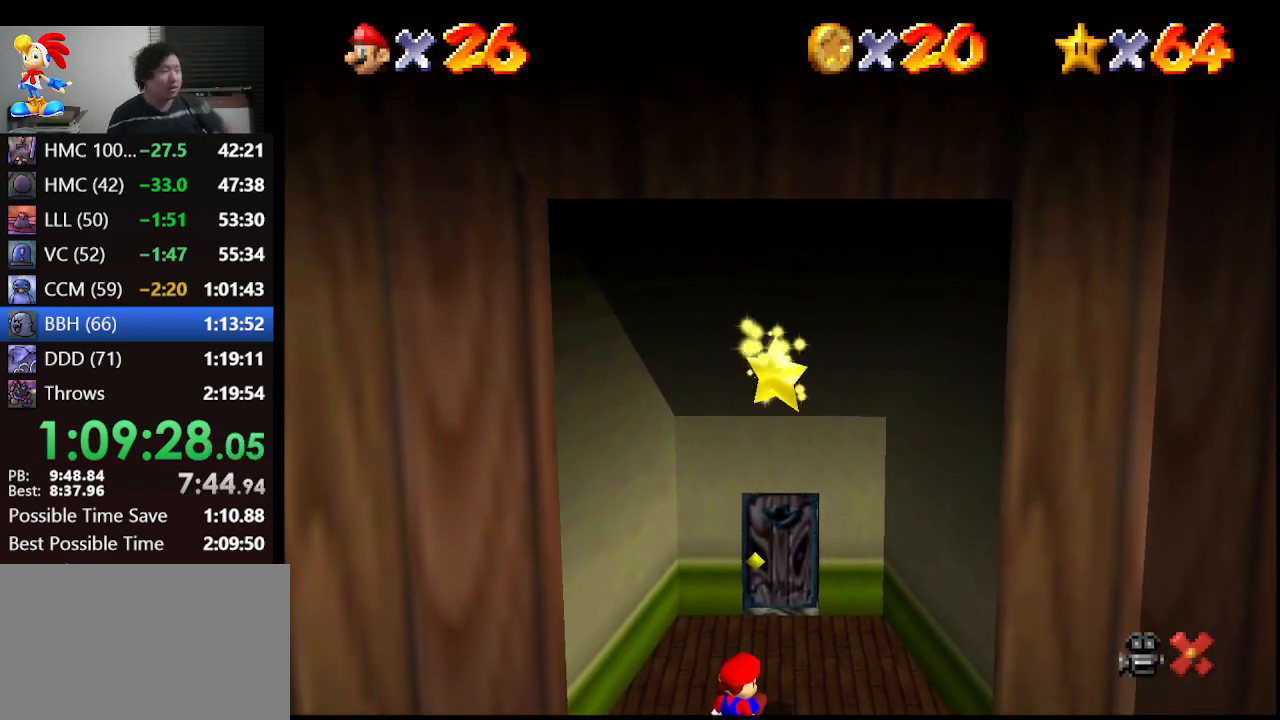
{"buttons": [], "left_stick": "center", "events": []}
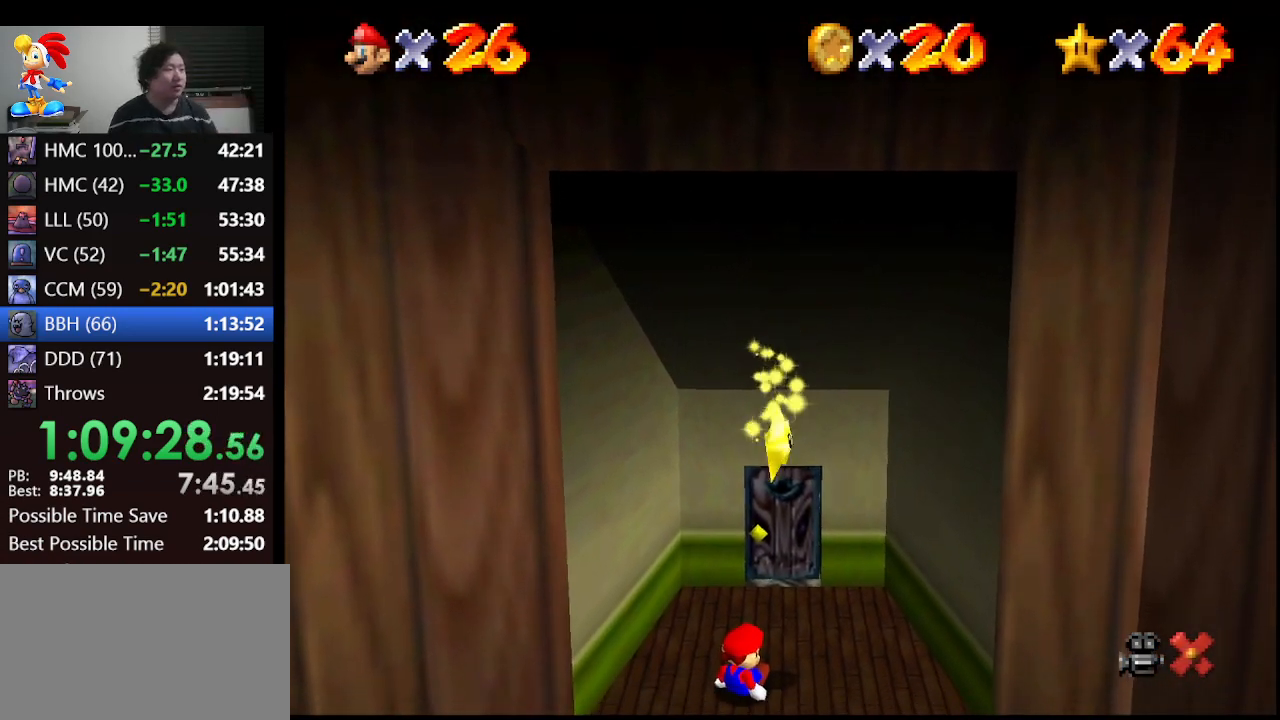
{"buttons": [], "left_stick": "center", "events": []}
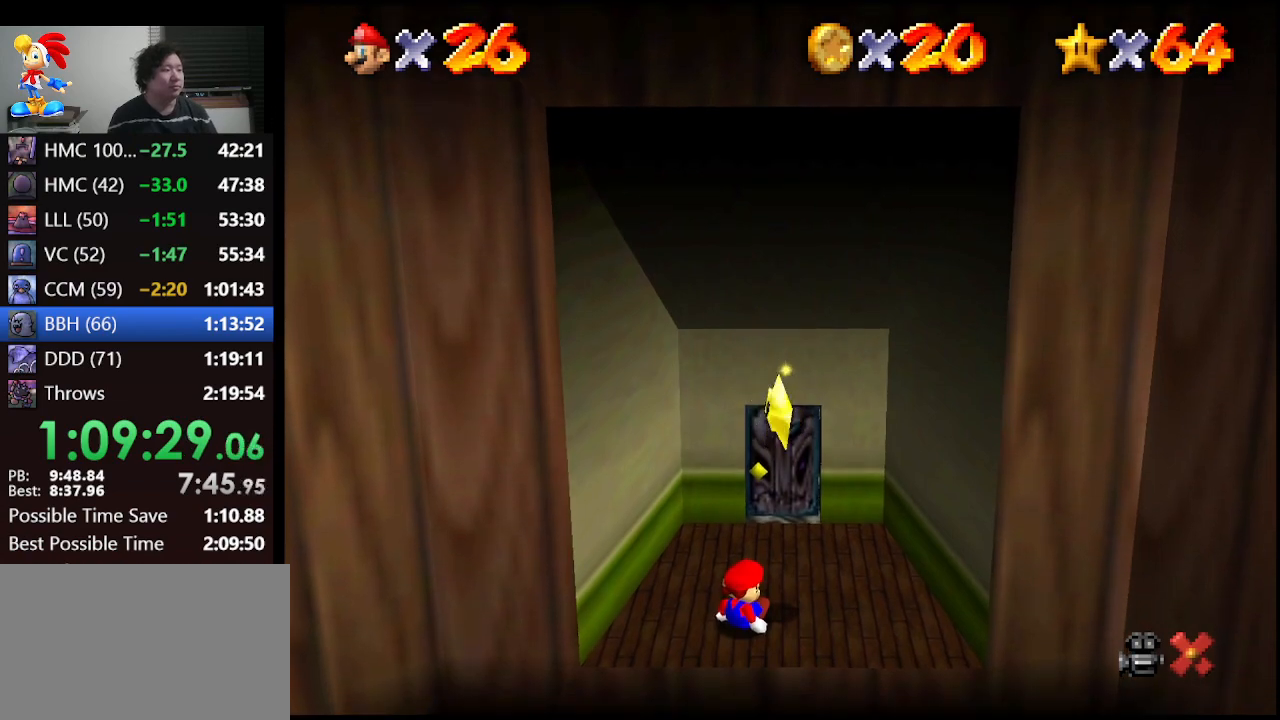
{"buttons": [], "left_stick": "center", "events": []}
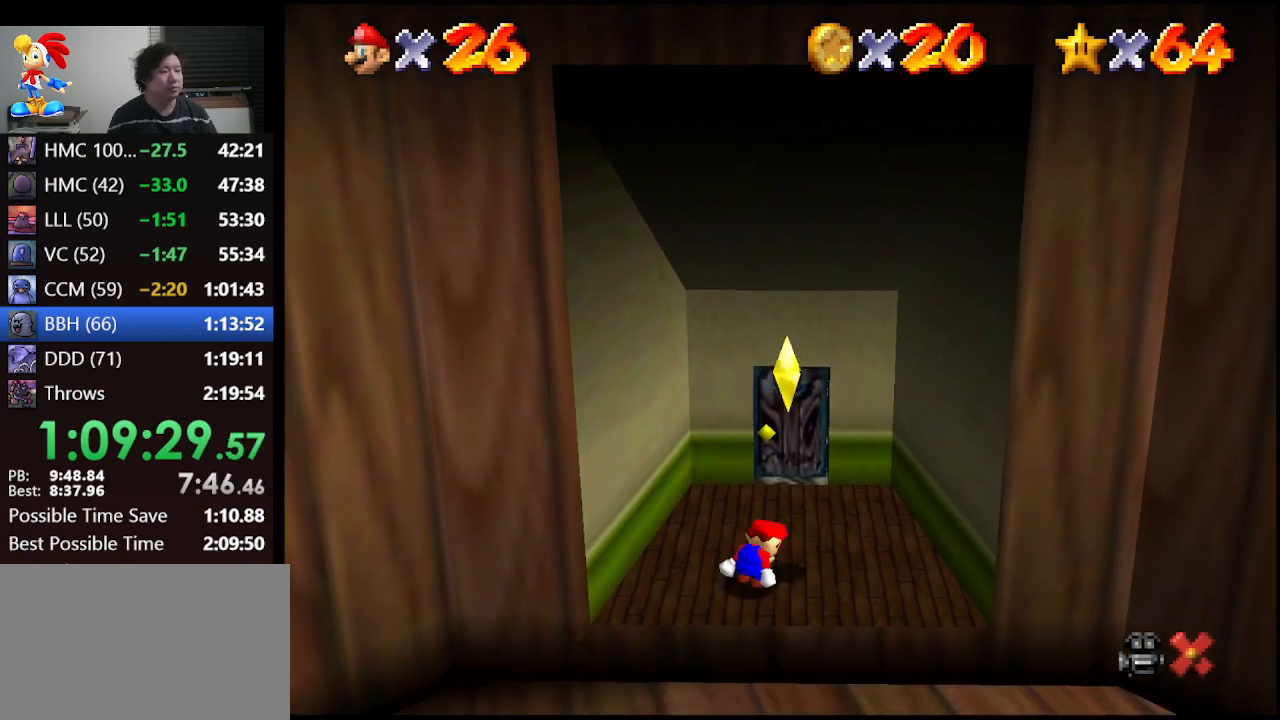
{"buttons": ["Z"], "left_stick": "center", "events": [[367, "A", "down"], [433, "Z", "down"], [467, "A", "up"]]}
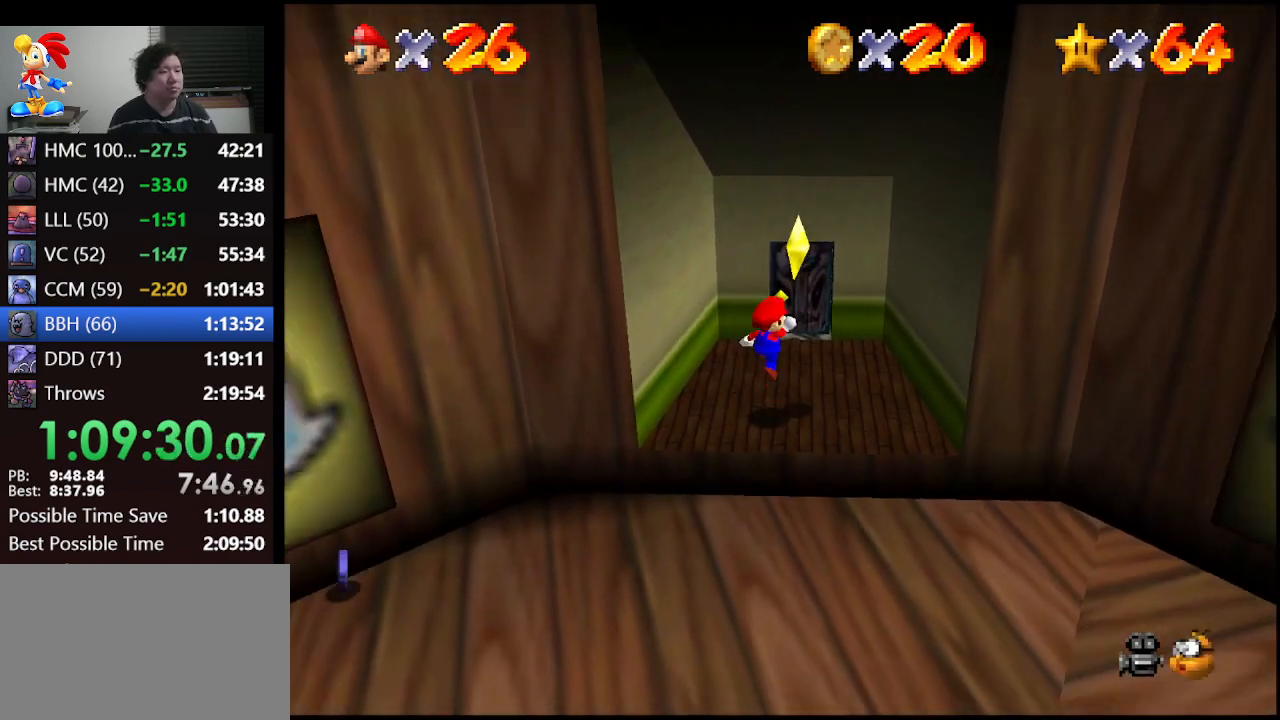
{"buttons": [], "left_stick": "center", "events": [[100, "Z", "up"]]}